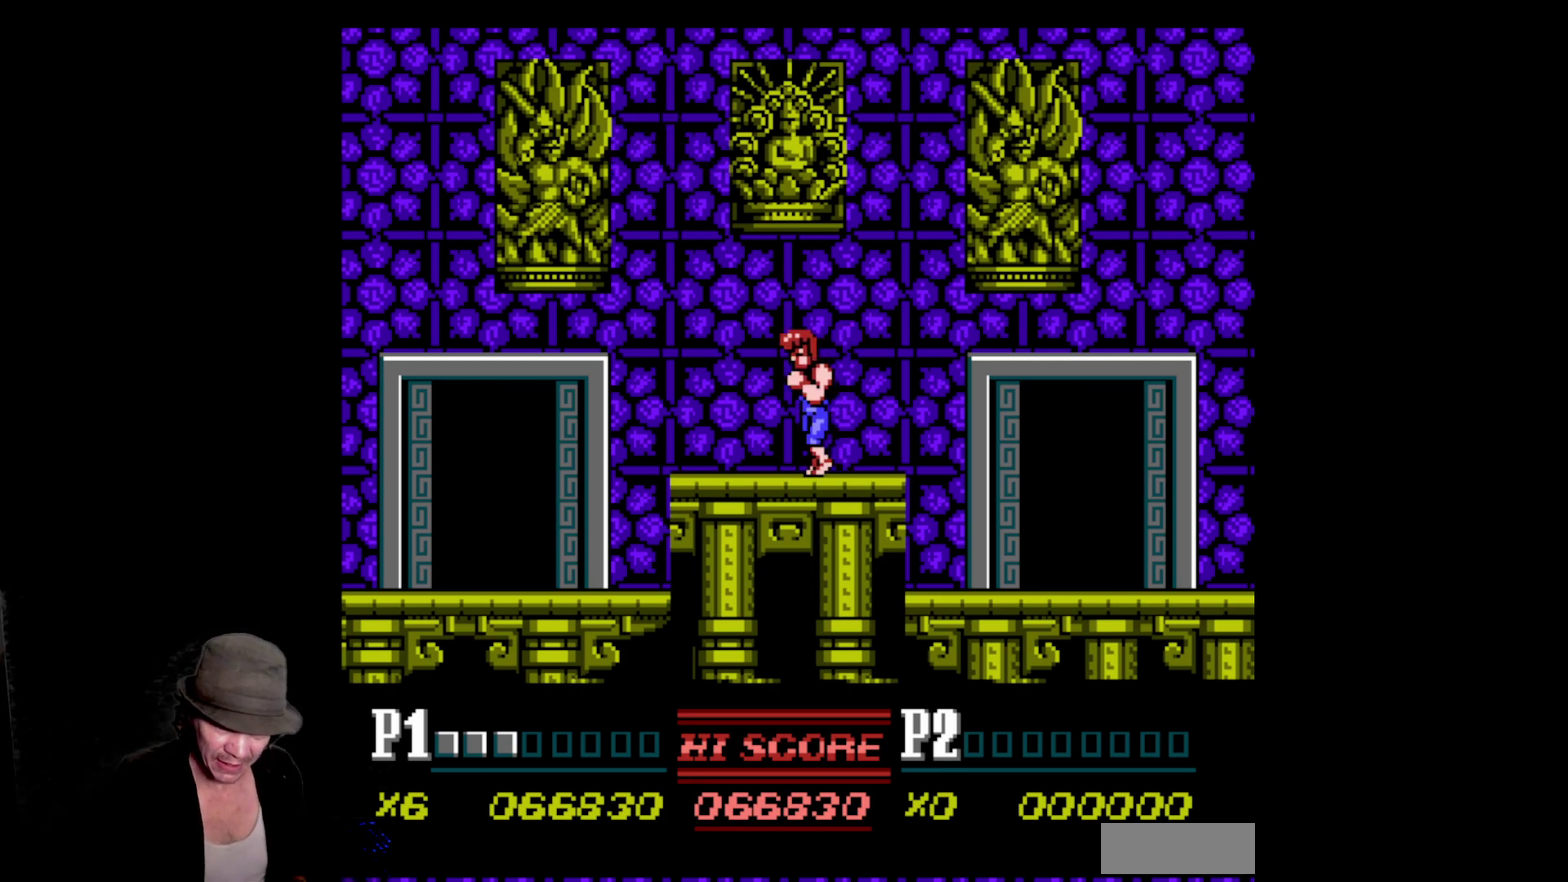
Gameplay with a controller (Nintendo layout); each line is a JSON object with the inputs held at the frame after it. "events" lists button and stick changes between this image and that frame as [ms after this image, input, new state], when the widget could be followed in between. Not read: L3 R3.
{"buttons": ["A", "B", "DPAD_LEFT"], "events": [[200, "B", "up"], [217, "A", "up"], [284, "A", "down"], [284, "B", "down"], [417, "B", "up"], [434, "A", "up"], [484, "A", "down"], [500, "B", "down"]]}
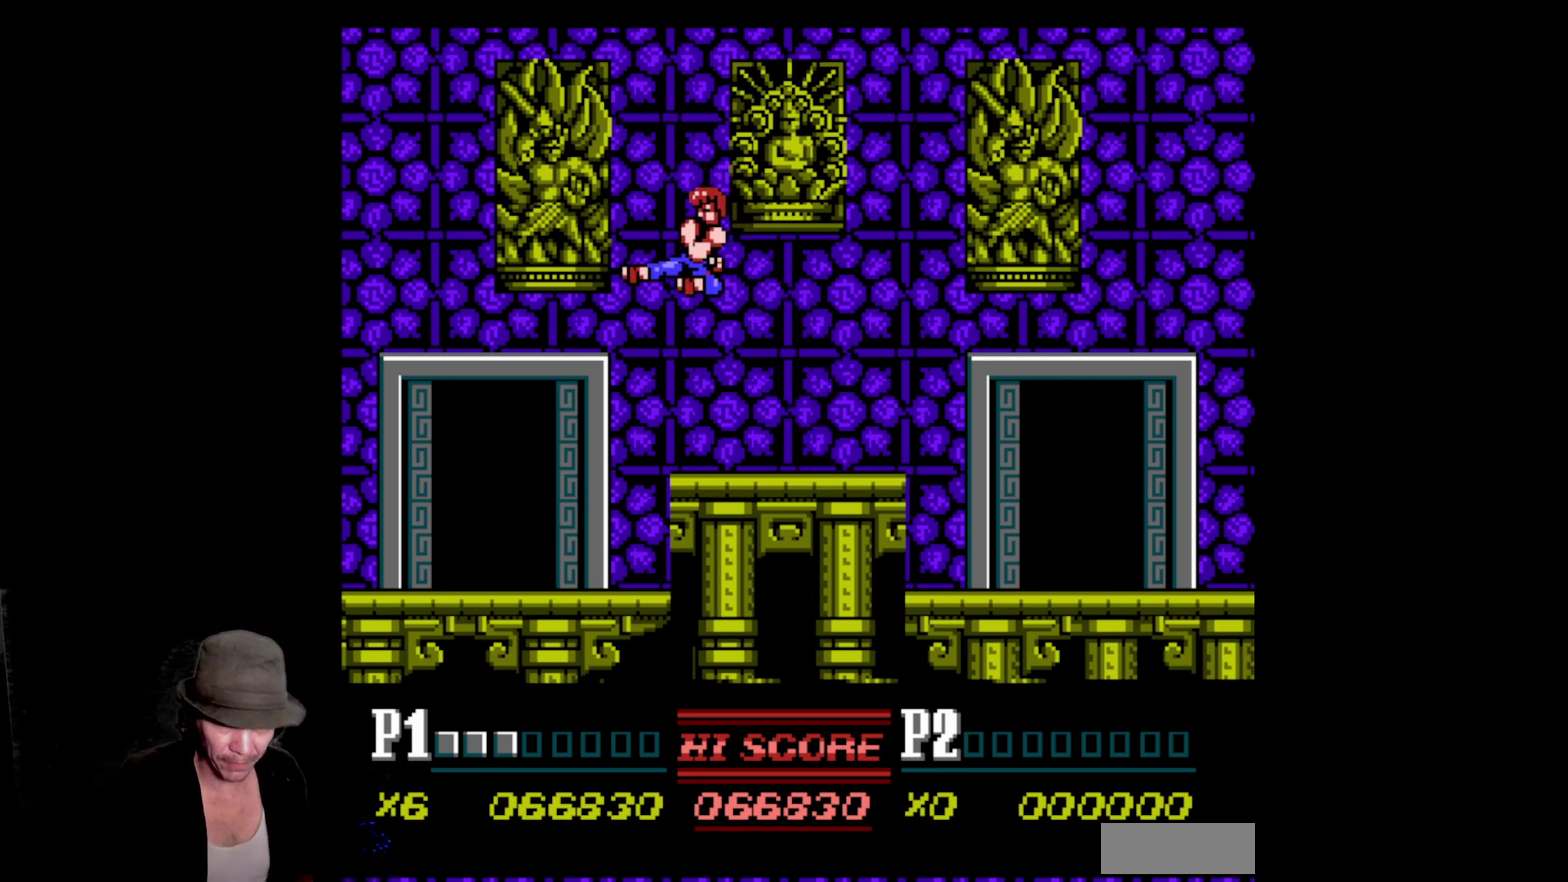
{"buttons": ["DPAD_LEFT"], "events": [[184, "B", "up"], [200, "A", "up"]]}
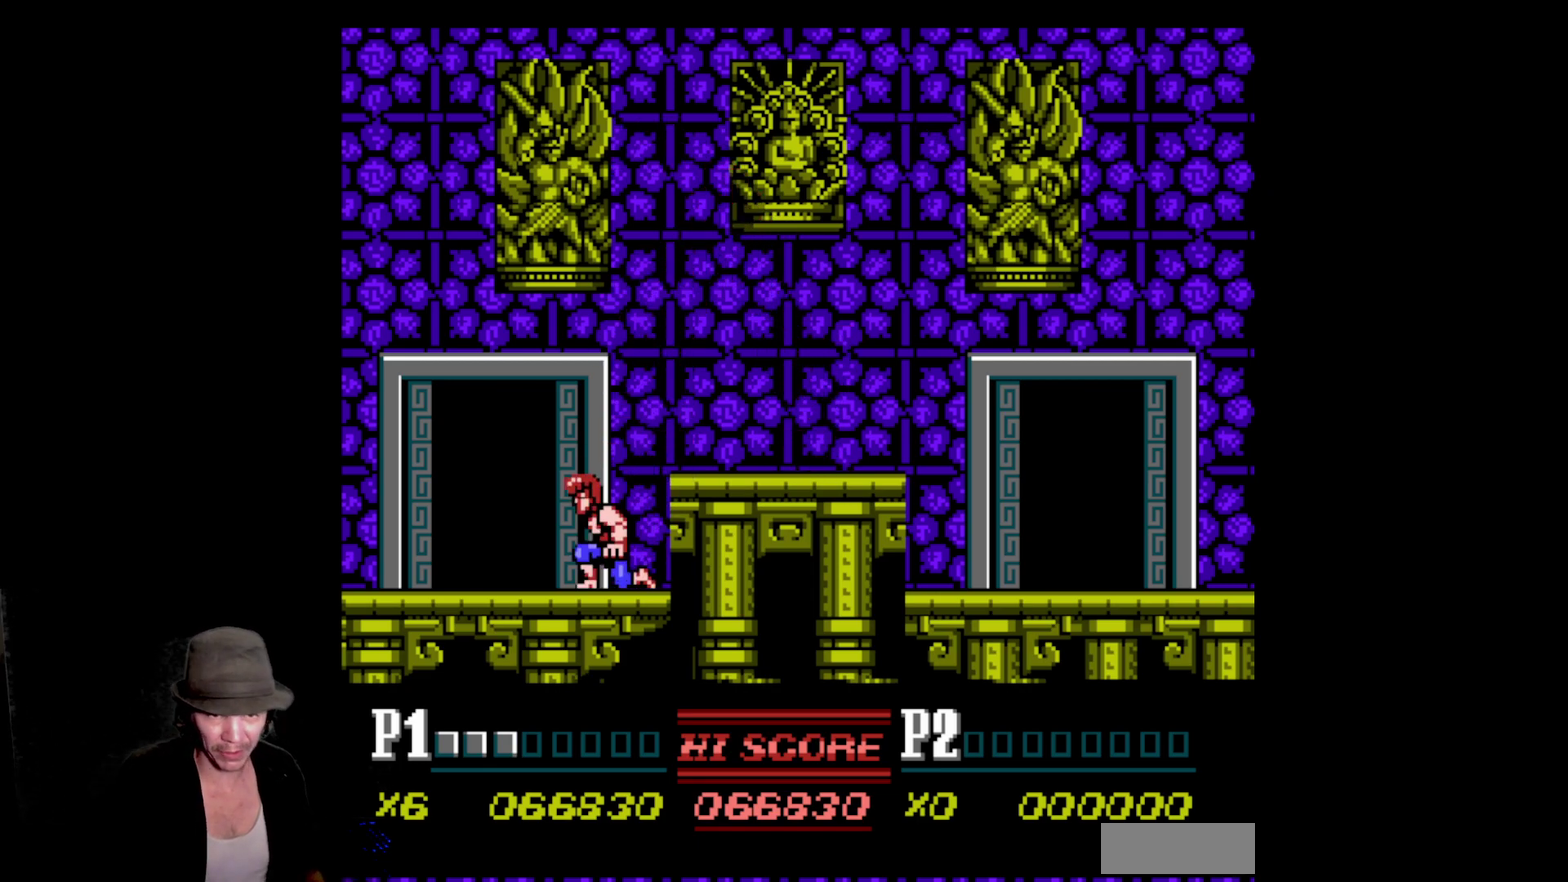
{"buttons": ["DPAD_LEFT"]}
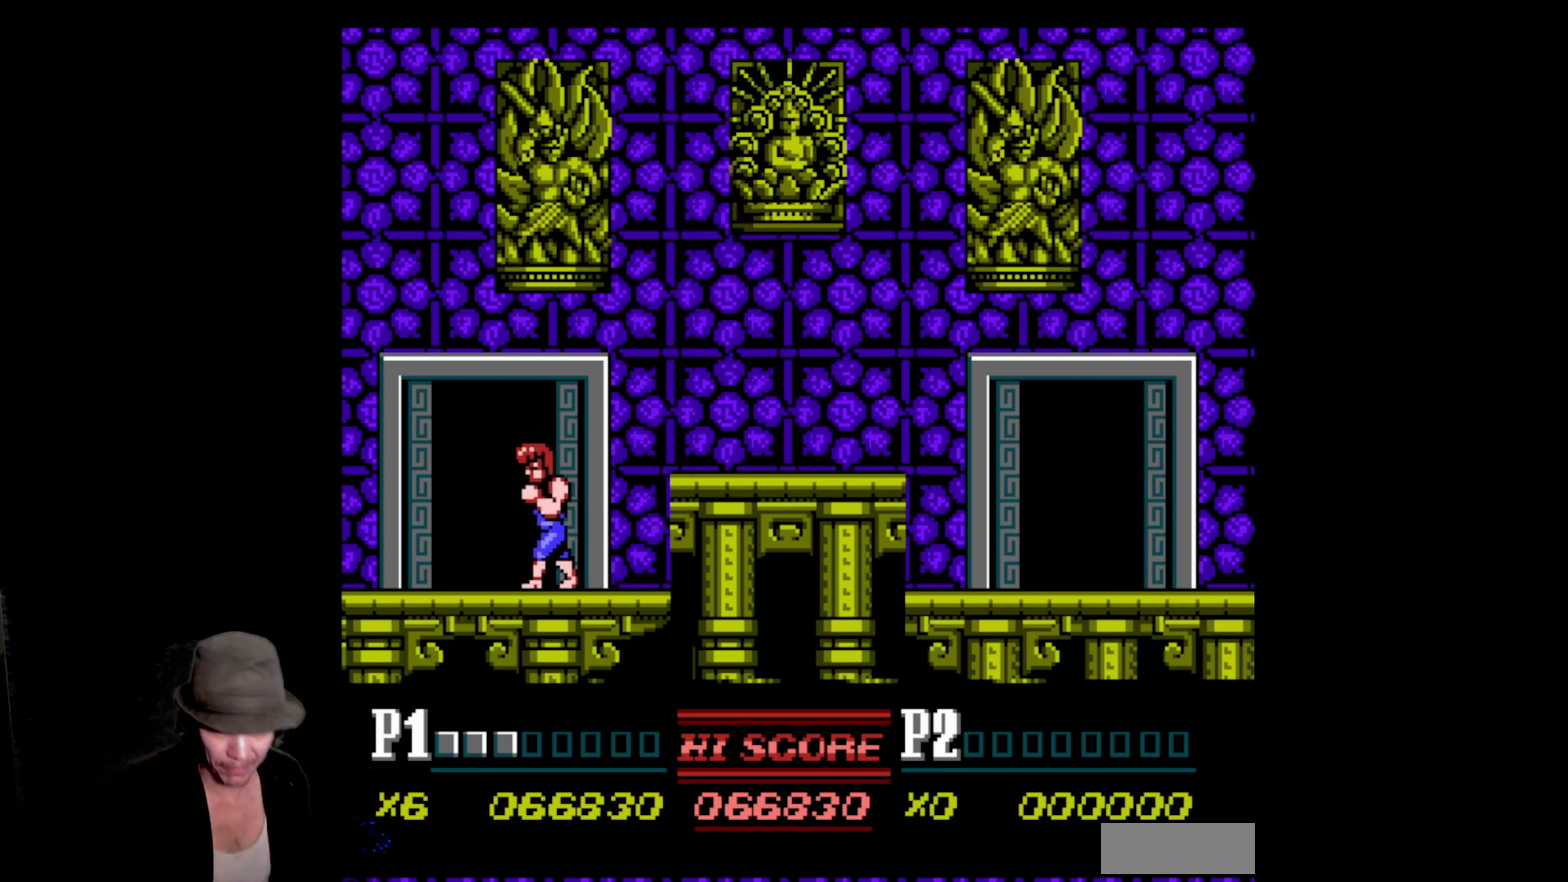
{"buttons": ["DPAD_LEFT"]}
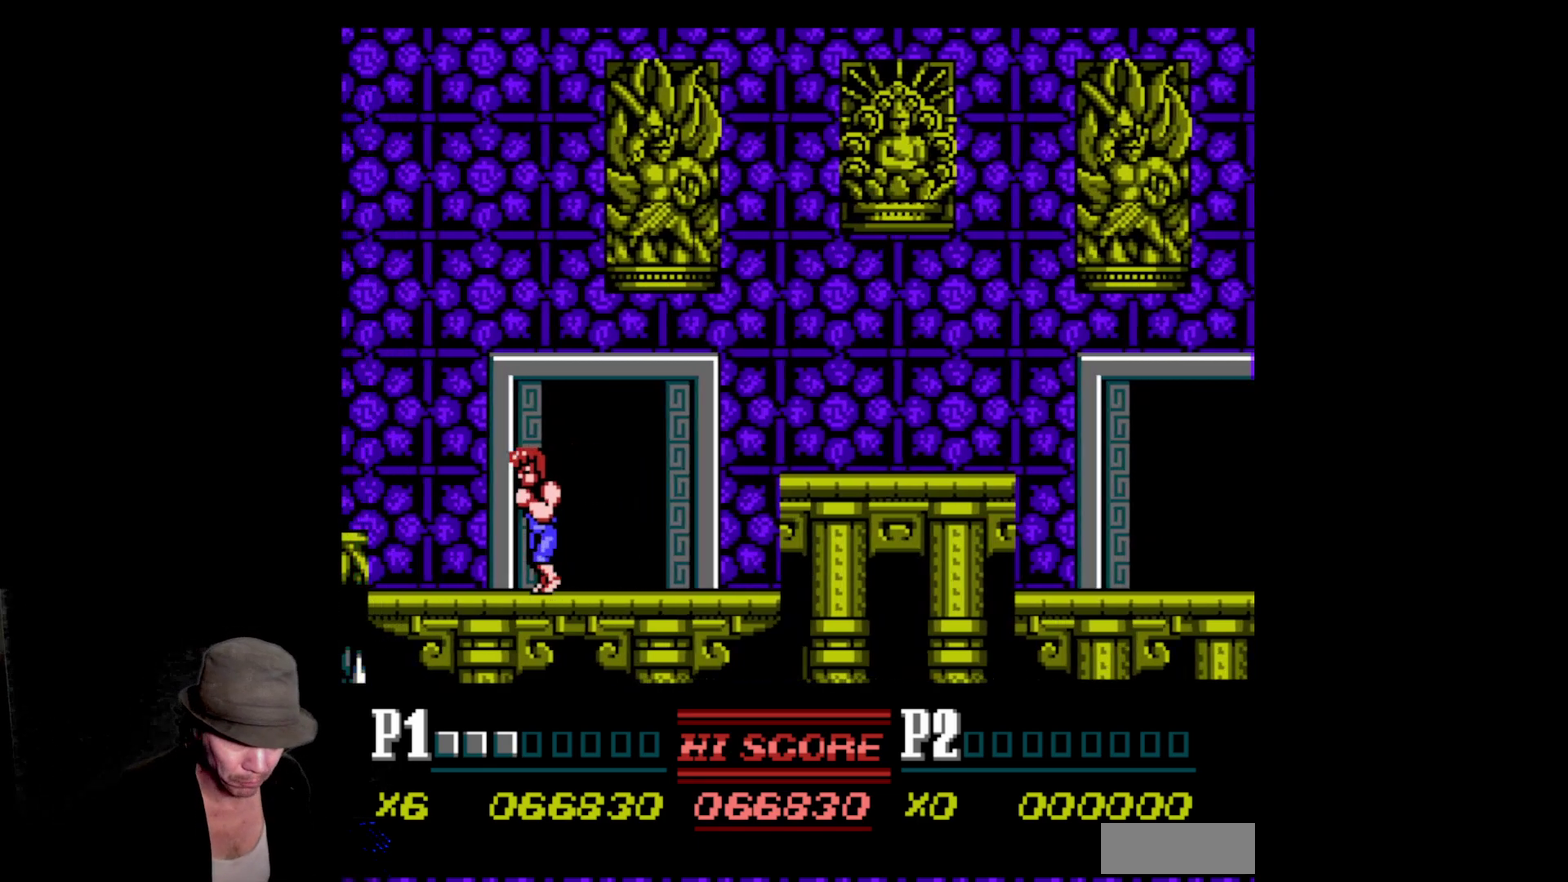
{"buttons": ["A", "B", "DPAD_LEFT"], "events": [[500, "A", "down"], [500, "B", "down"]]}
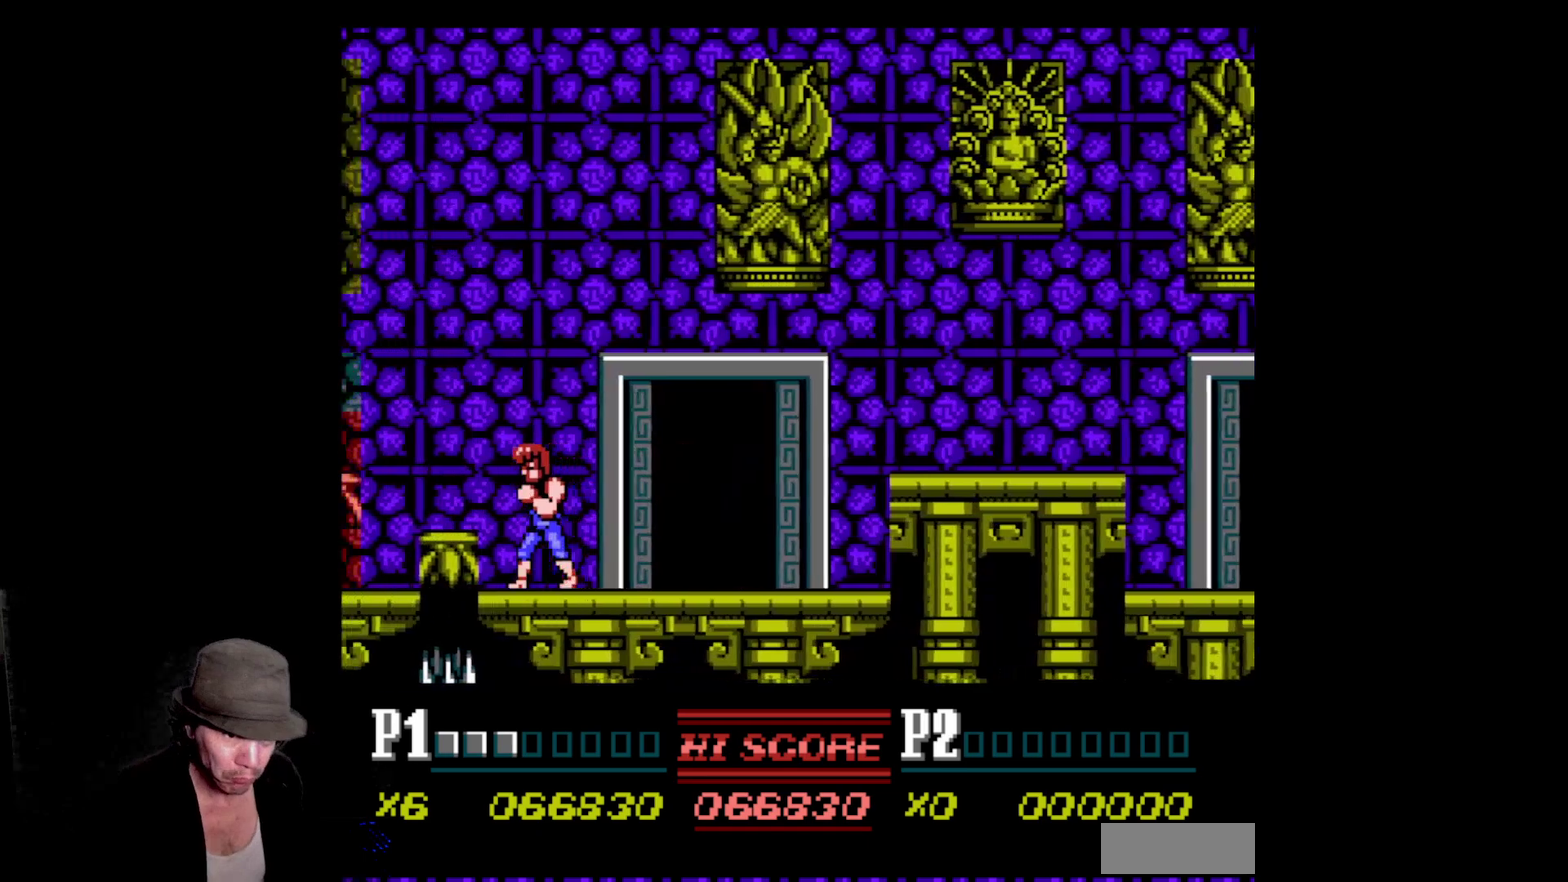
{"buttons": ["A", "B", "DPAD_LEFT"], "events": [[400, "A", "up"], [400, "B", "up"], [467, "A", "down"], [467, "B", "down"]]}
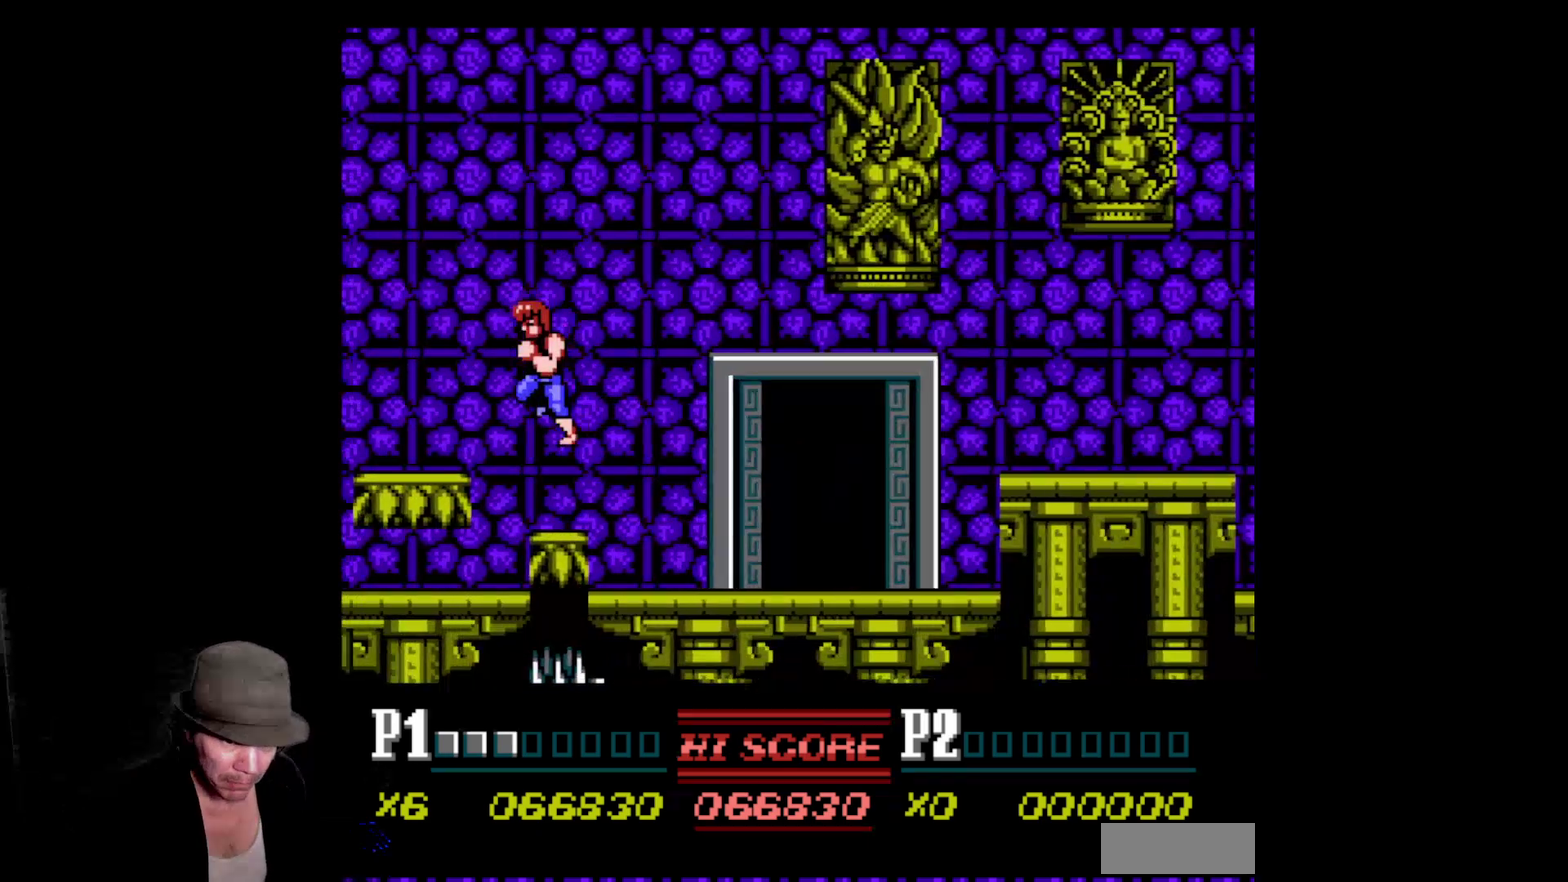
{"buttons": ["DPAD_LEFT"], "events": [[267, "B", "up"], [284, "A", "up"]]}
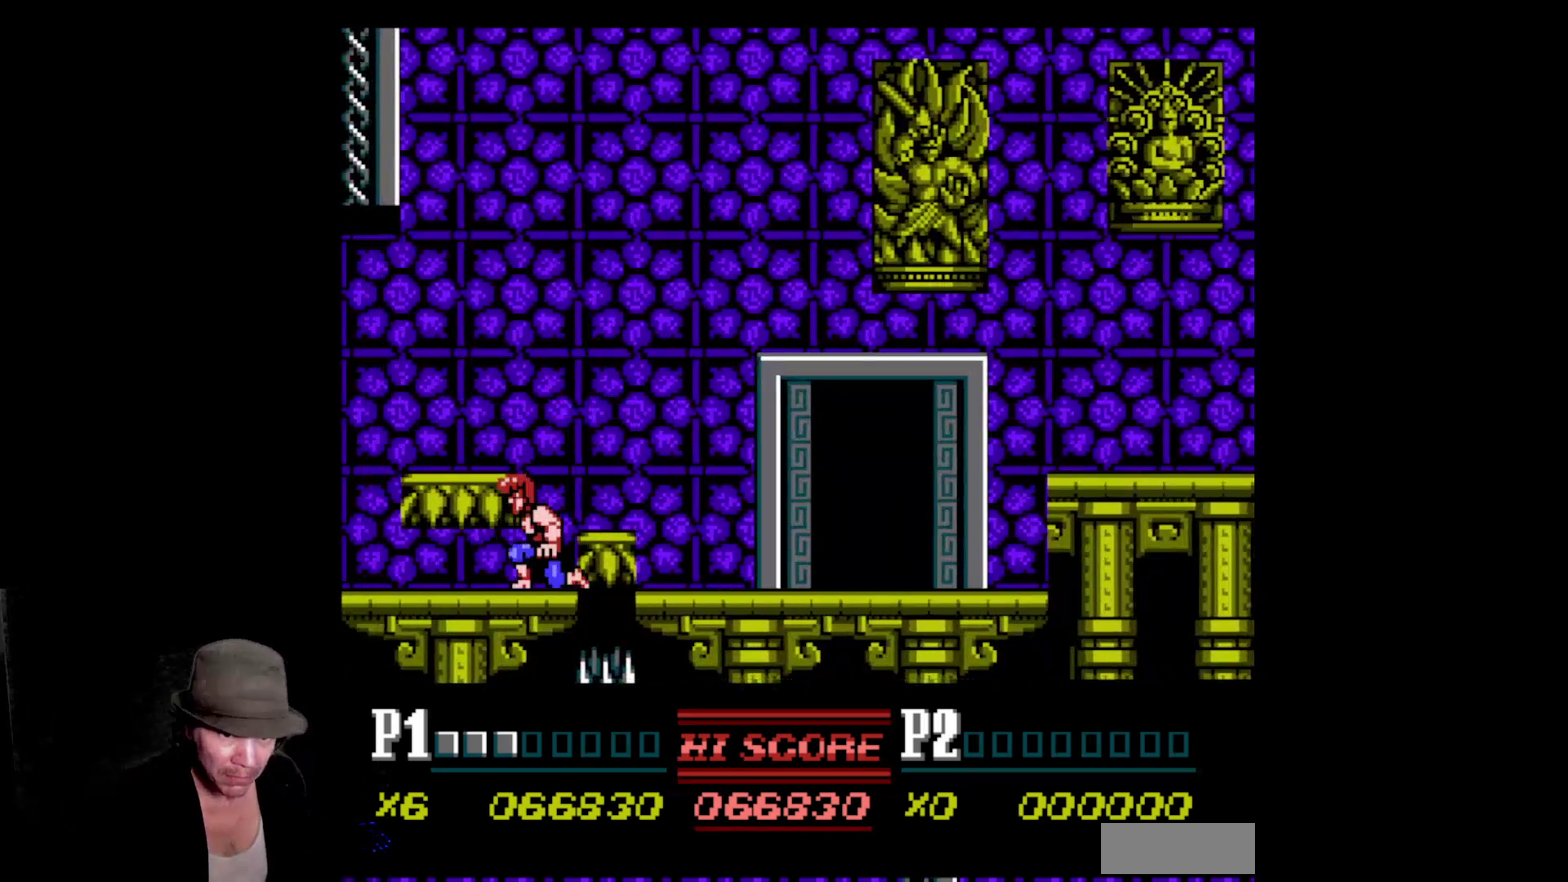
{"buttons": ["DPAD_LEFT"]}
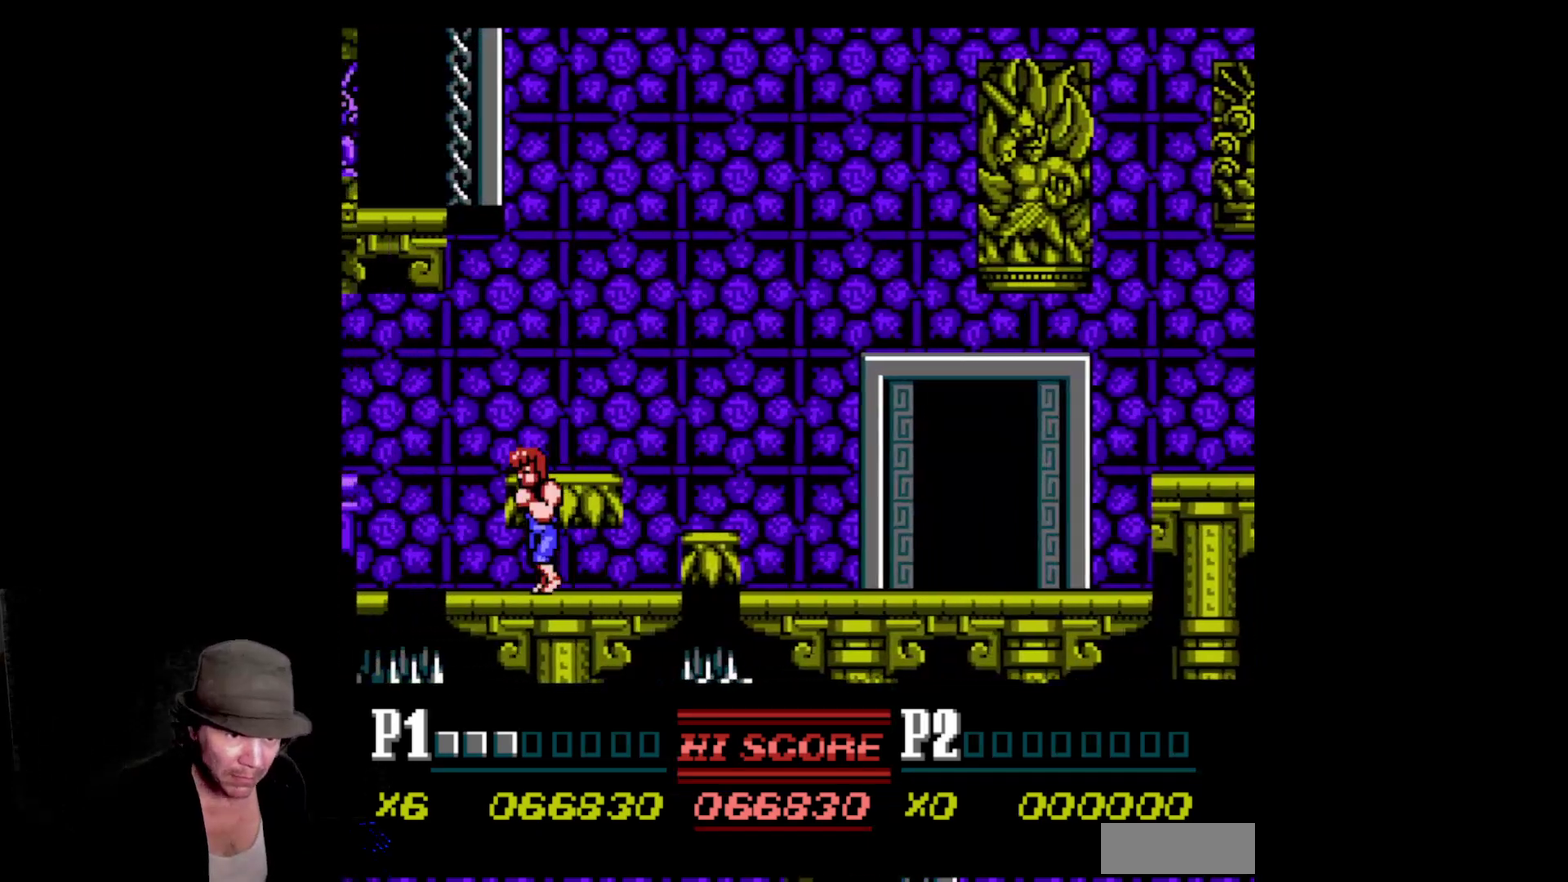
{"buttons": ["DPAD_LEFT"], "events": [[100, "DPAD_LEFT", "up"], [500, "DPAD_LEFT", "down"]]}
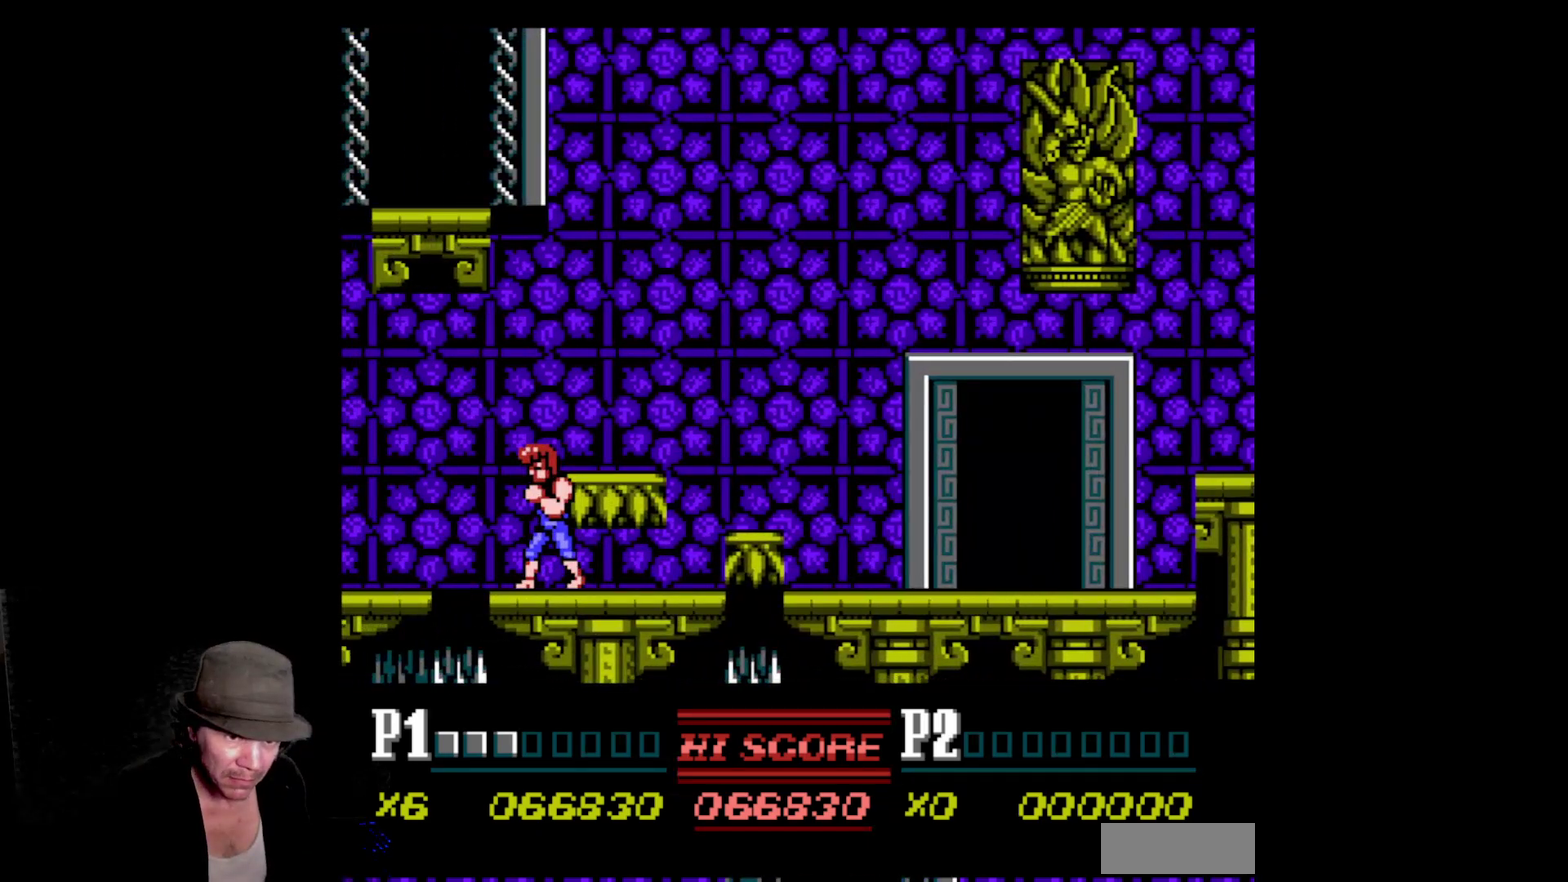
{"buttons": ["A", "B", "DPAD_LEFT"], "events": [[134, "A", "down"], [134, "B", "down"]]}
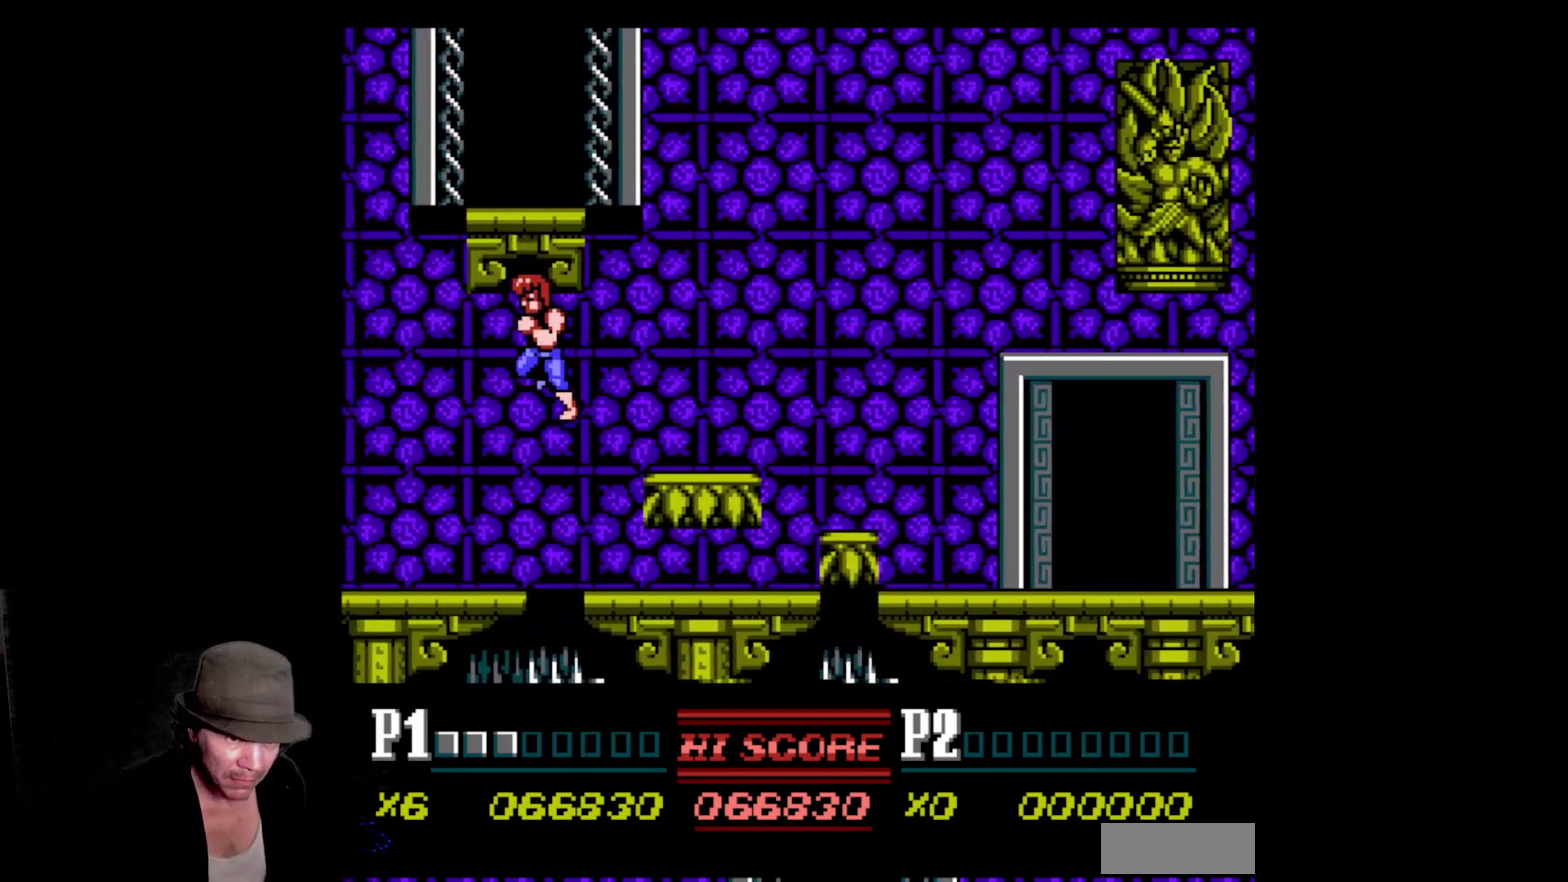
{"buttons": ["DPAD_LEFT"], "events": [[84, "B", "up"], [84, "DPAD_LEFT", "up"], [100, "A", "up"], [250, "DPAD_LEFT", "down"]]}
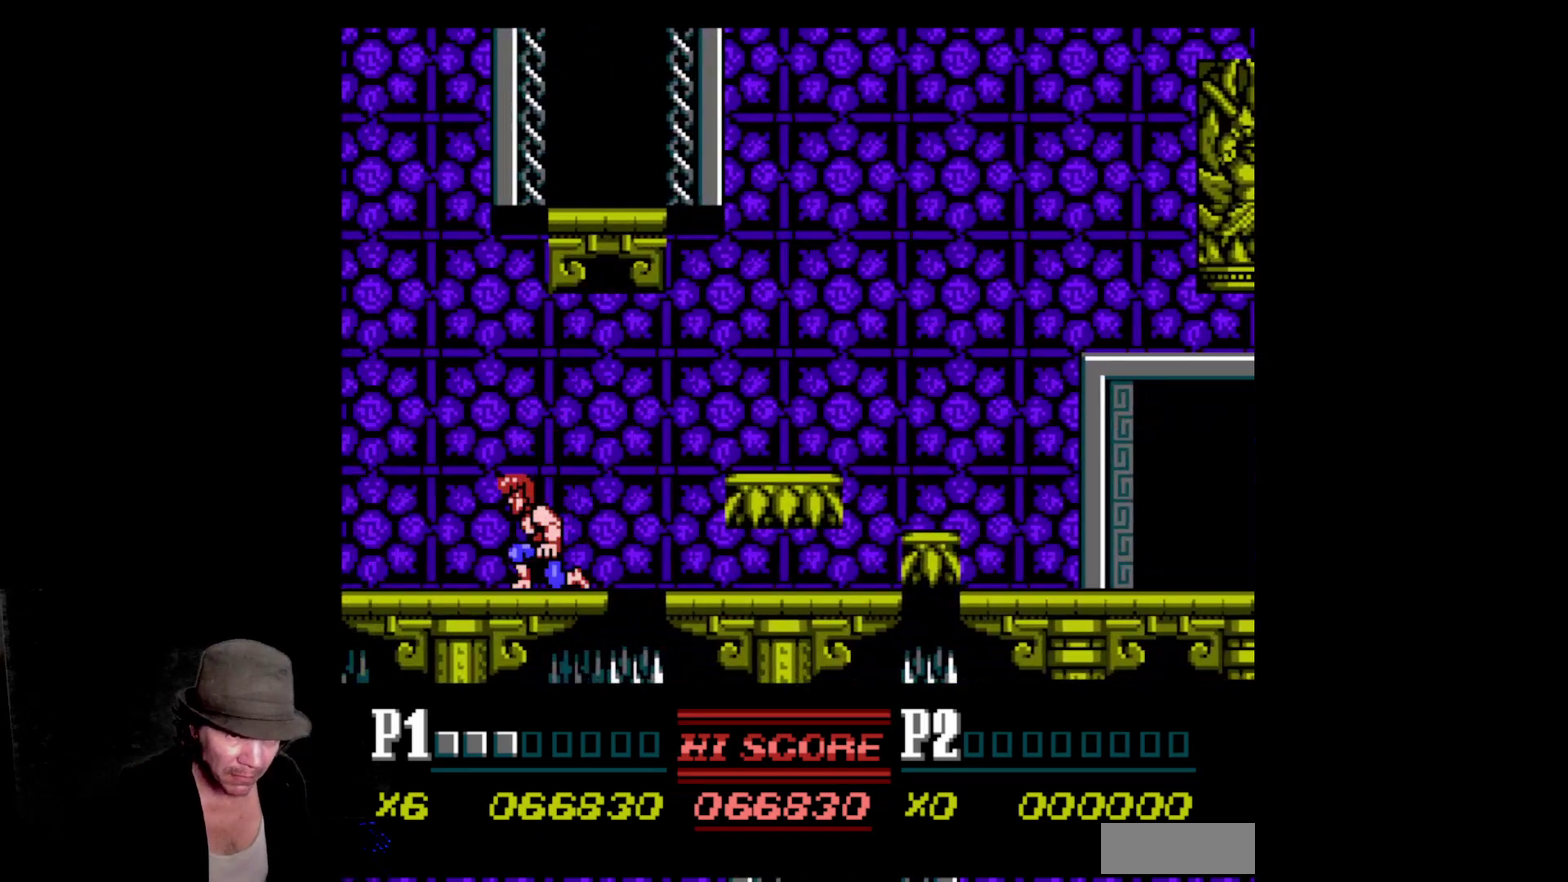
{"buttons": ["DPAD_LEFT"]}
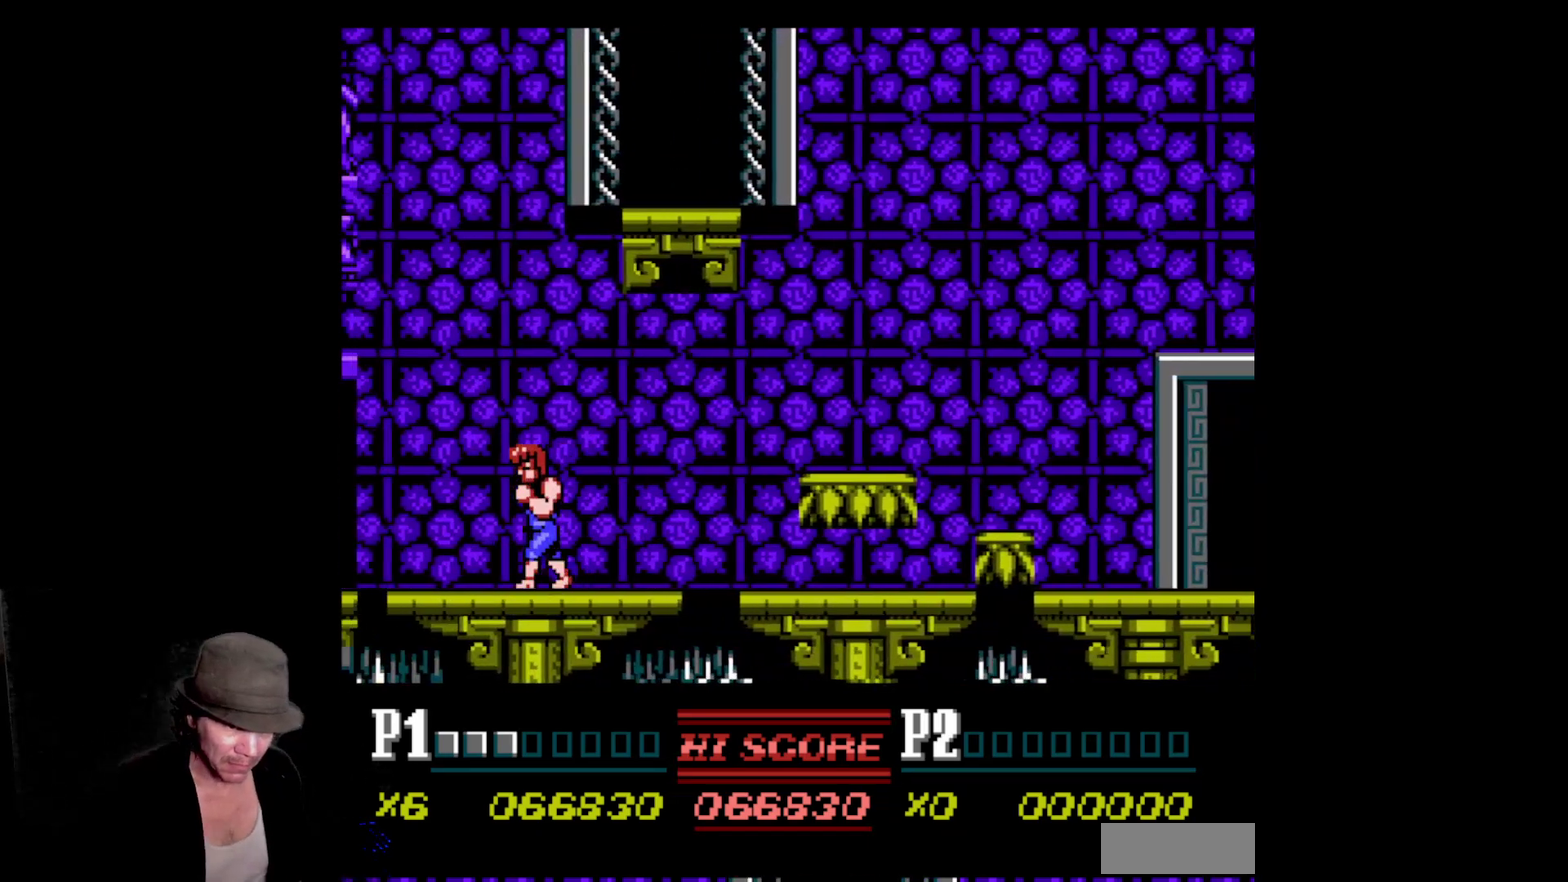
{"buttons": ["DPAD_RIGHT"], "events": [[467, "DPAD_LEFT", "up"], [500, "DPAD_RIGHT", "down"]]}
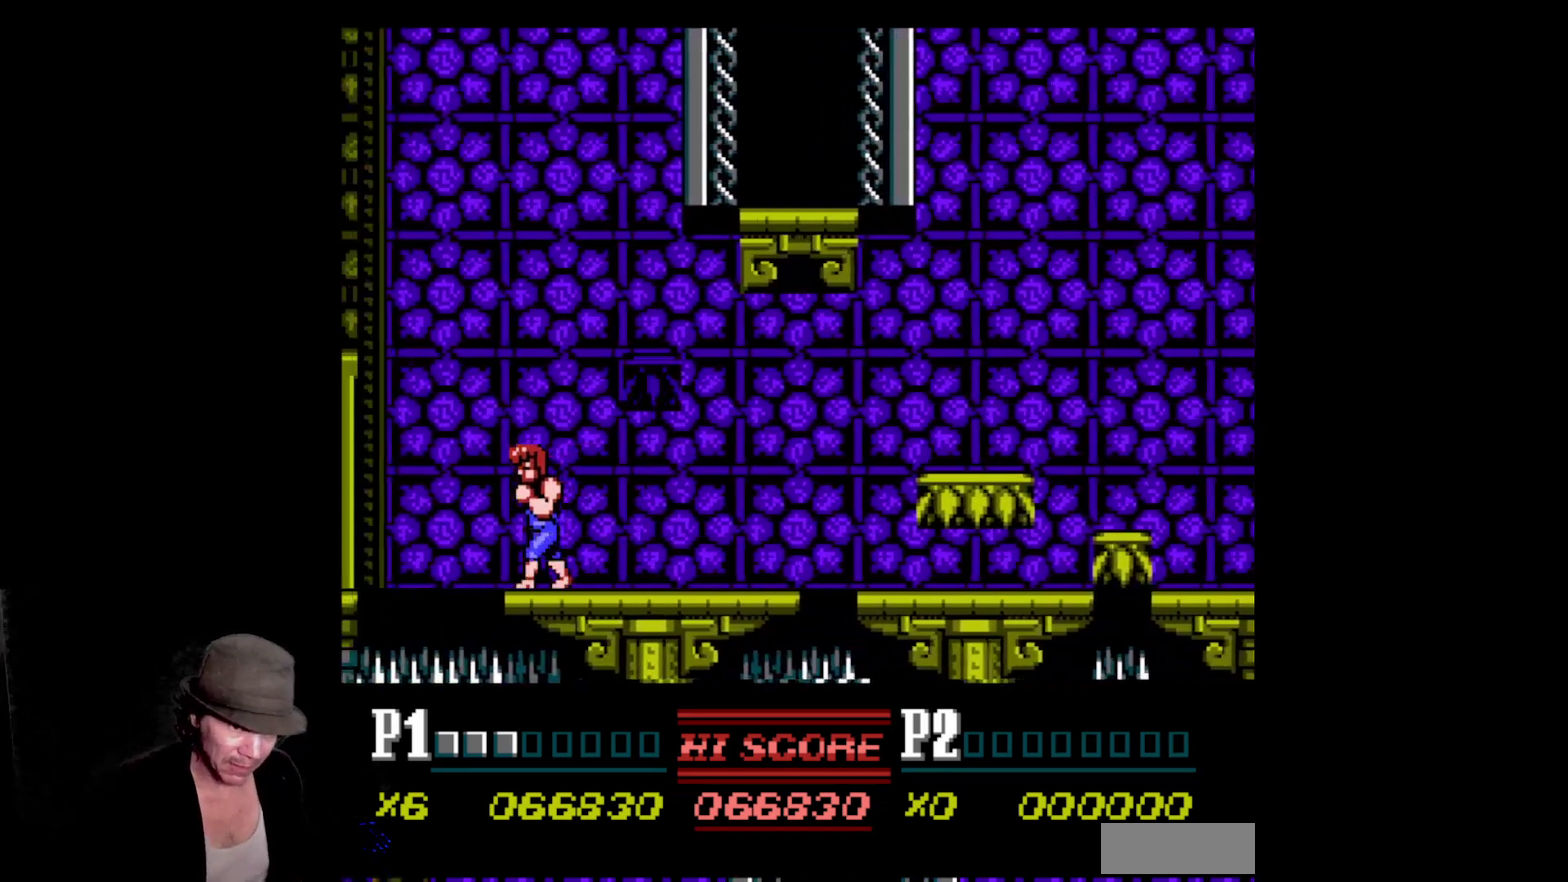
{"buttons": ["DPAD_LEFT"], "events": [[450, "DPAD_RIGHT", "up"], [500, "DPAD_LEFT", "down"]]}
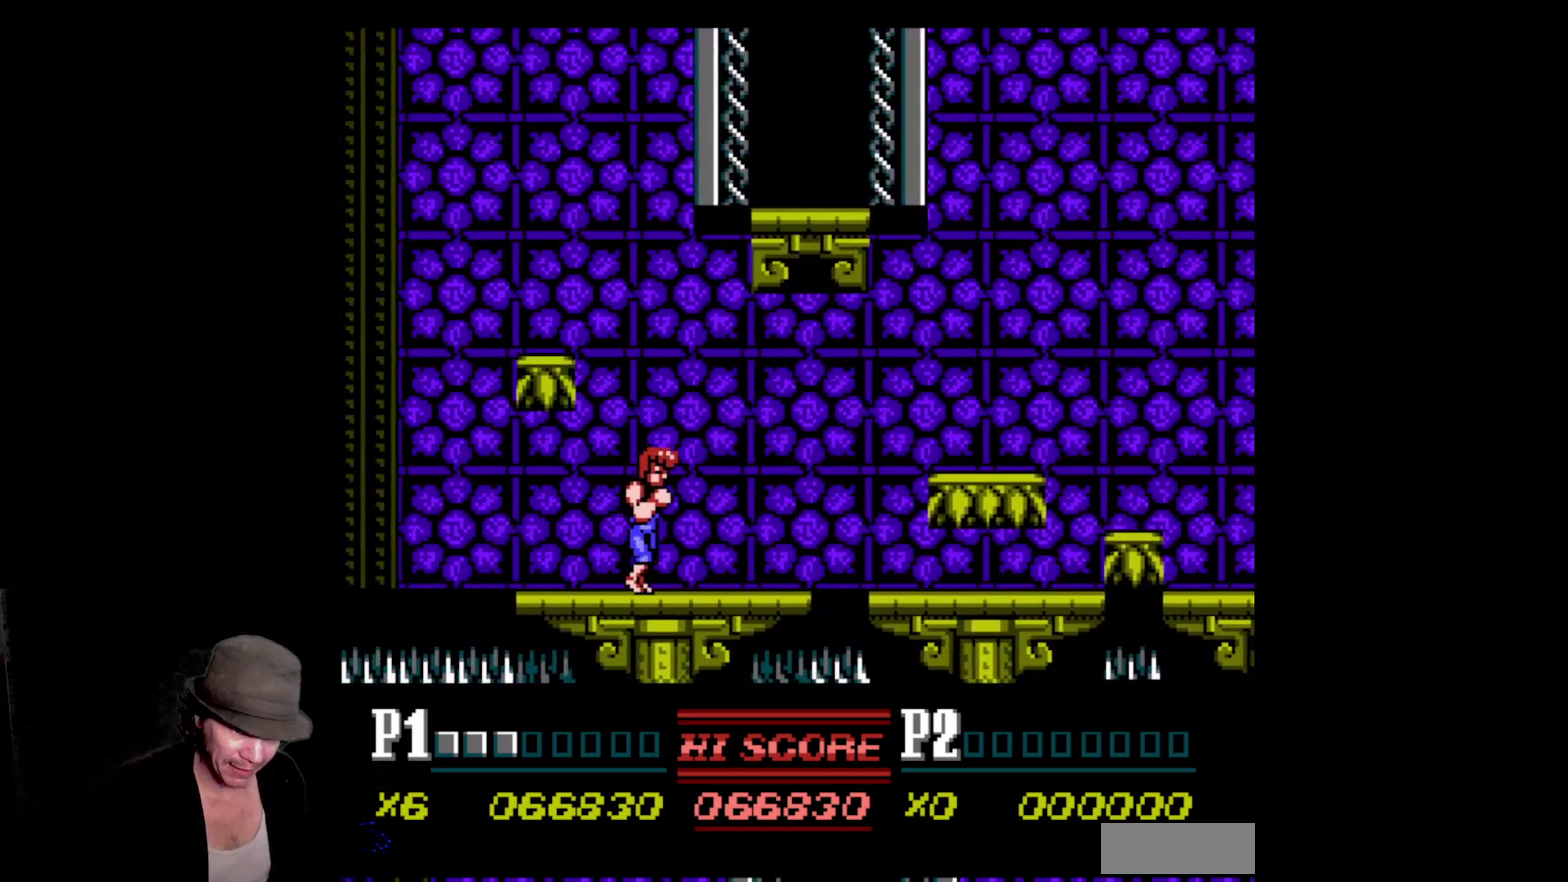
{"buttons": ["DPAD_UP", "DPAD_RIGHT"], "events": [[467, "DPAD_LEFT", "up"], [484, "DPAD_UP", "down"], [500, "DPAD_RIGHT", "down"]]}
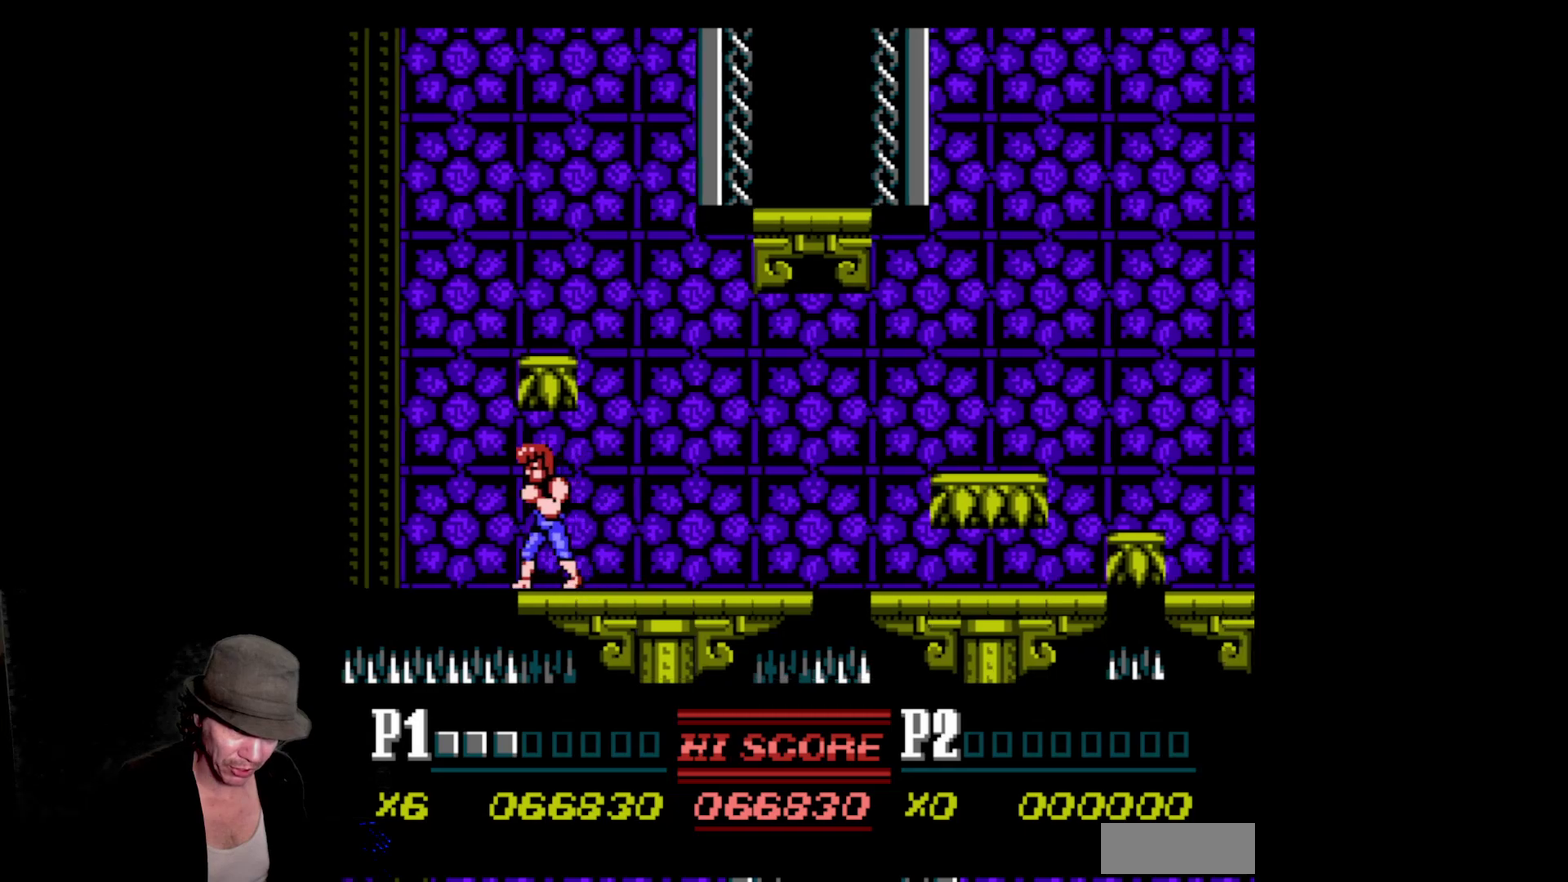
{"buttons": ["DPAD_RIGHT"], "events": [[17, "DPAD_UP", "up"]]}
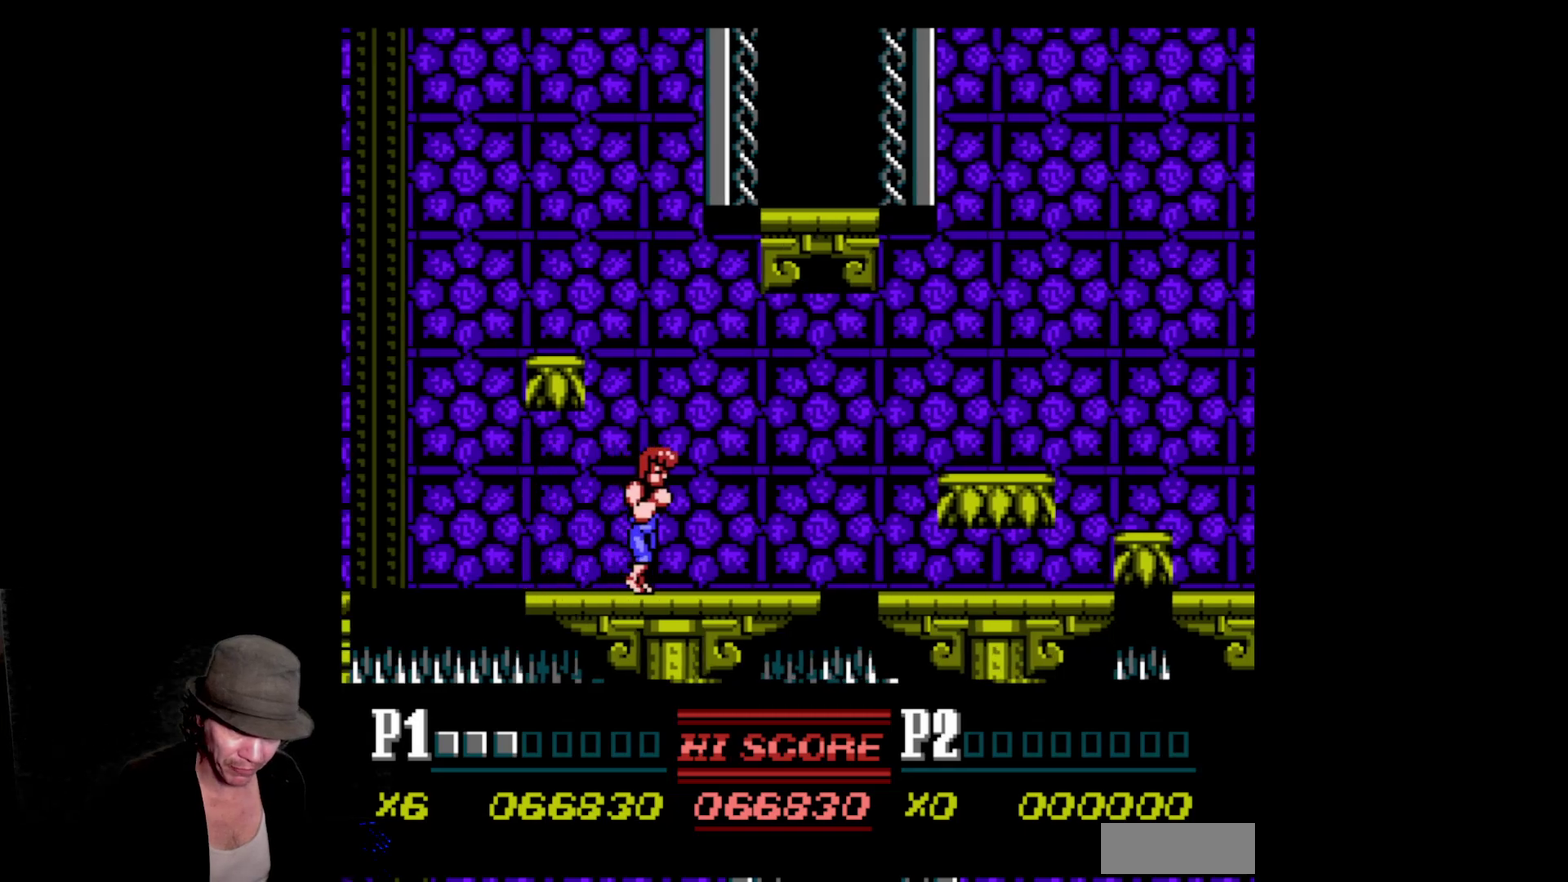
{"buttons": ["DPAD_RIGHT"]}
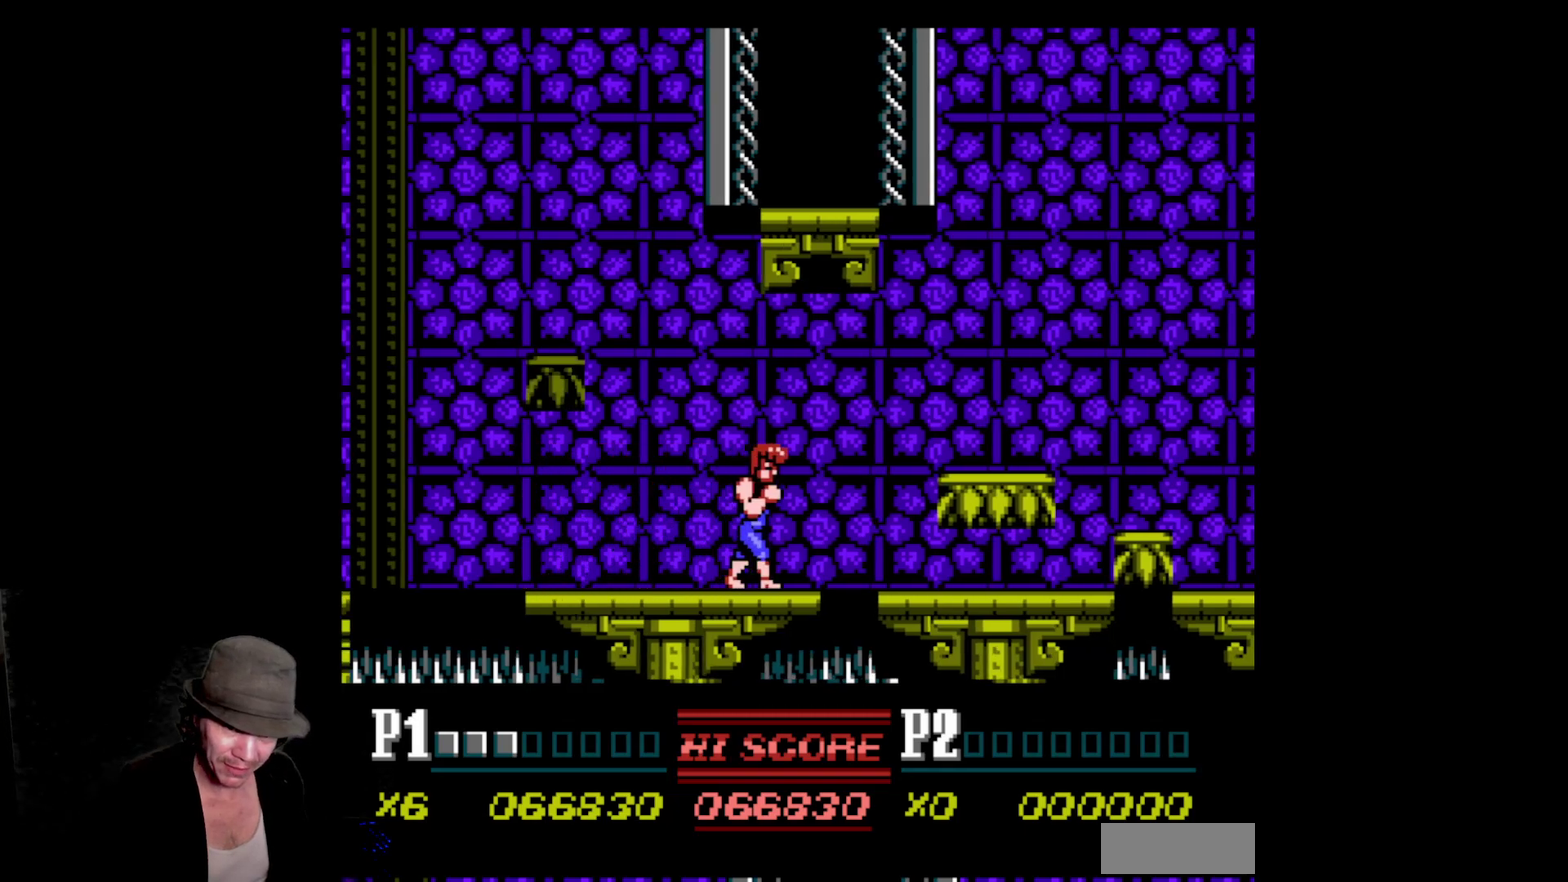
{"buttons": ["A", "B", "DPAD_RIGHT"], "events": [[67, "A", "down"], [84, "B", "down"]]}
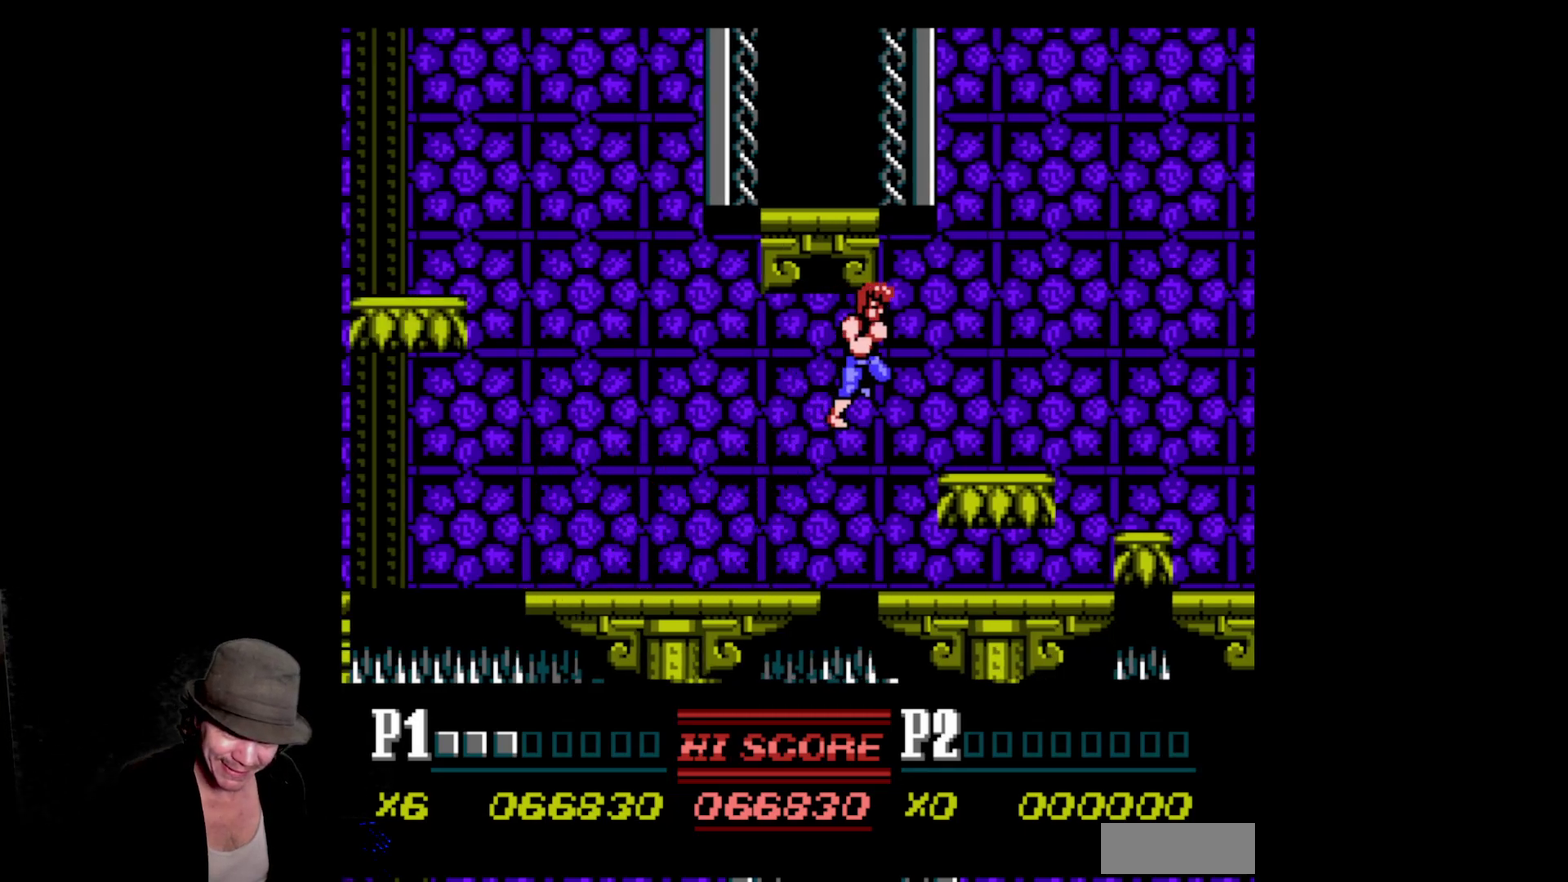
{"buttons": ["DPAD_RIGHT"], "events": [[50, "A", "up"], [50, "B", "up"]]}
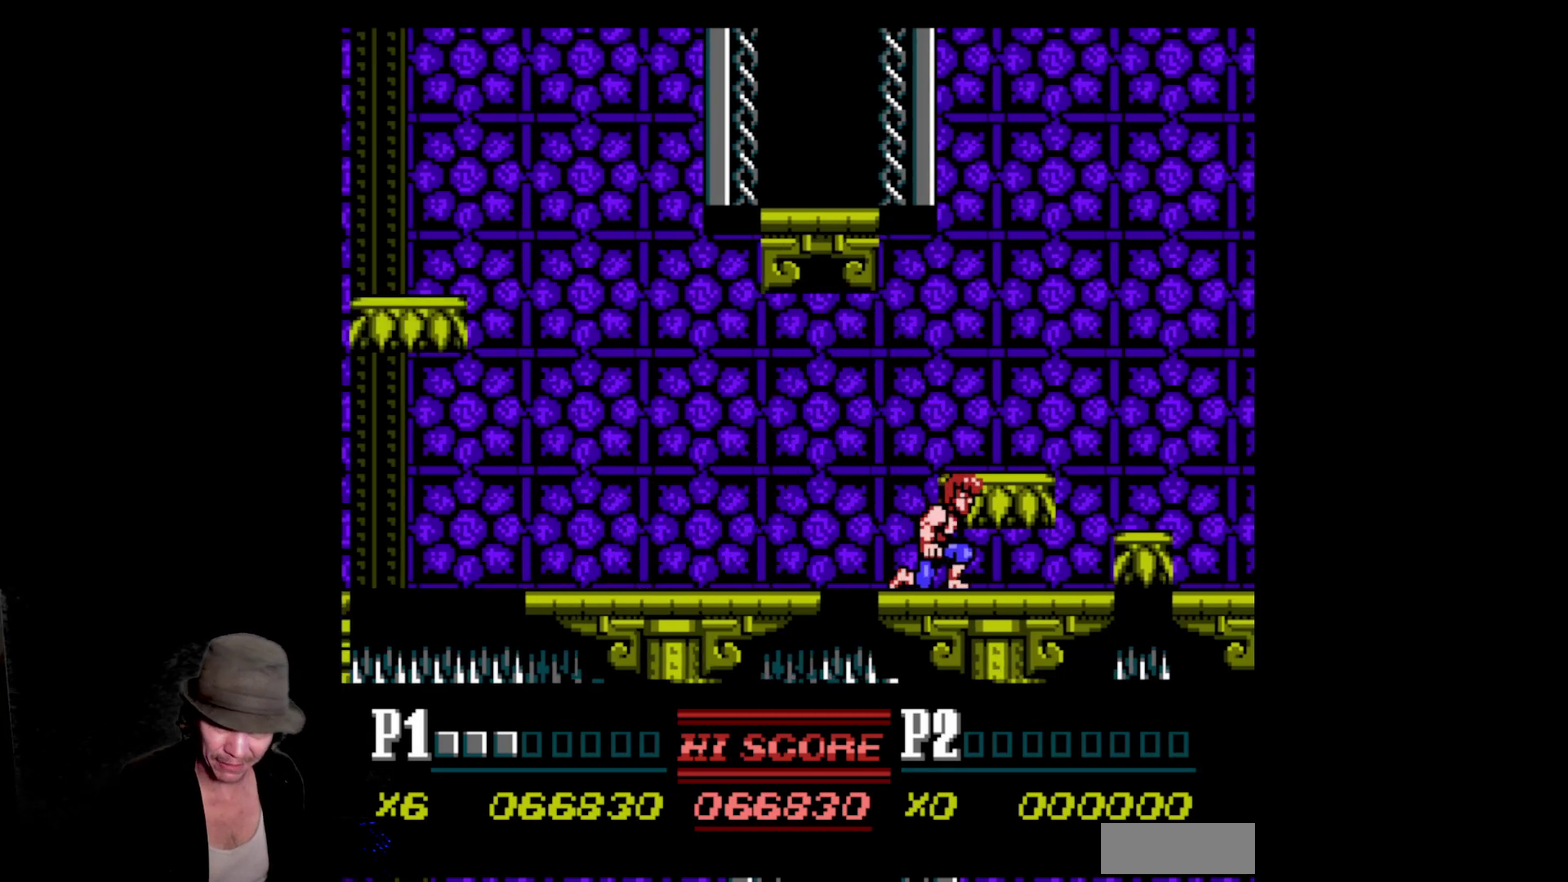
{"buttons": ["A", "B"], "events": [[267, "DPAD_RIGHT", "up"], [367, "A", "down"], [384, "B", "down"]]}
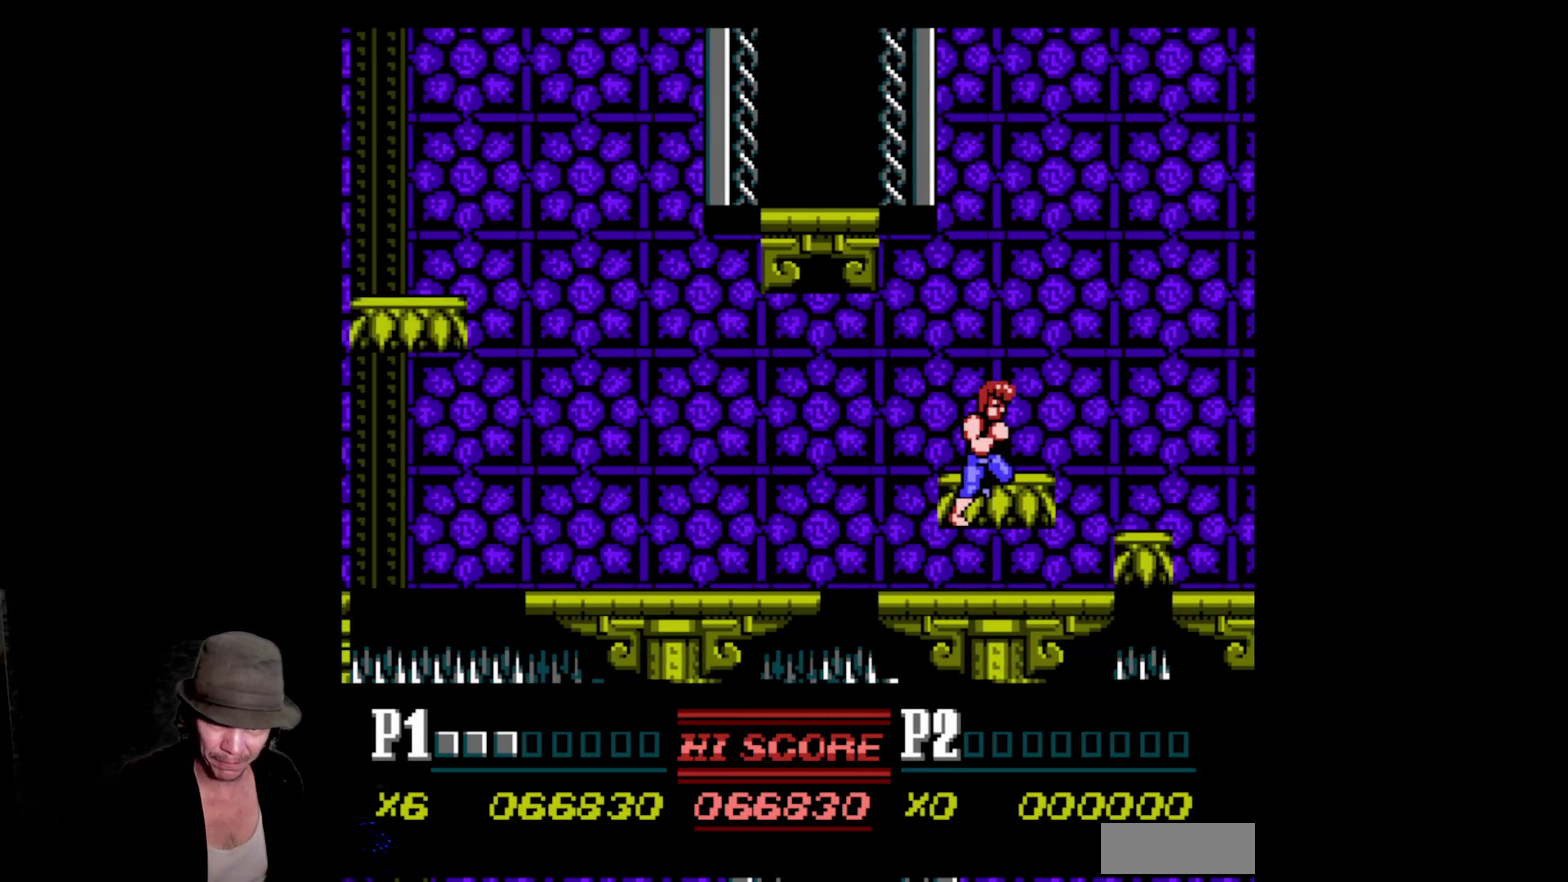
{"buttons": [], "events": [[317, "A", "up"], [317, "B", "up"]]}
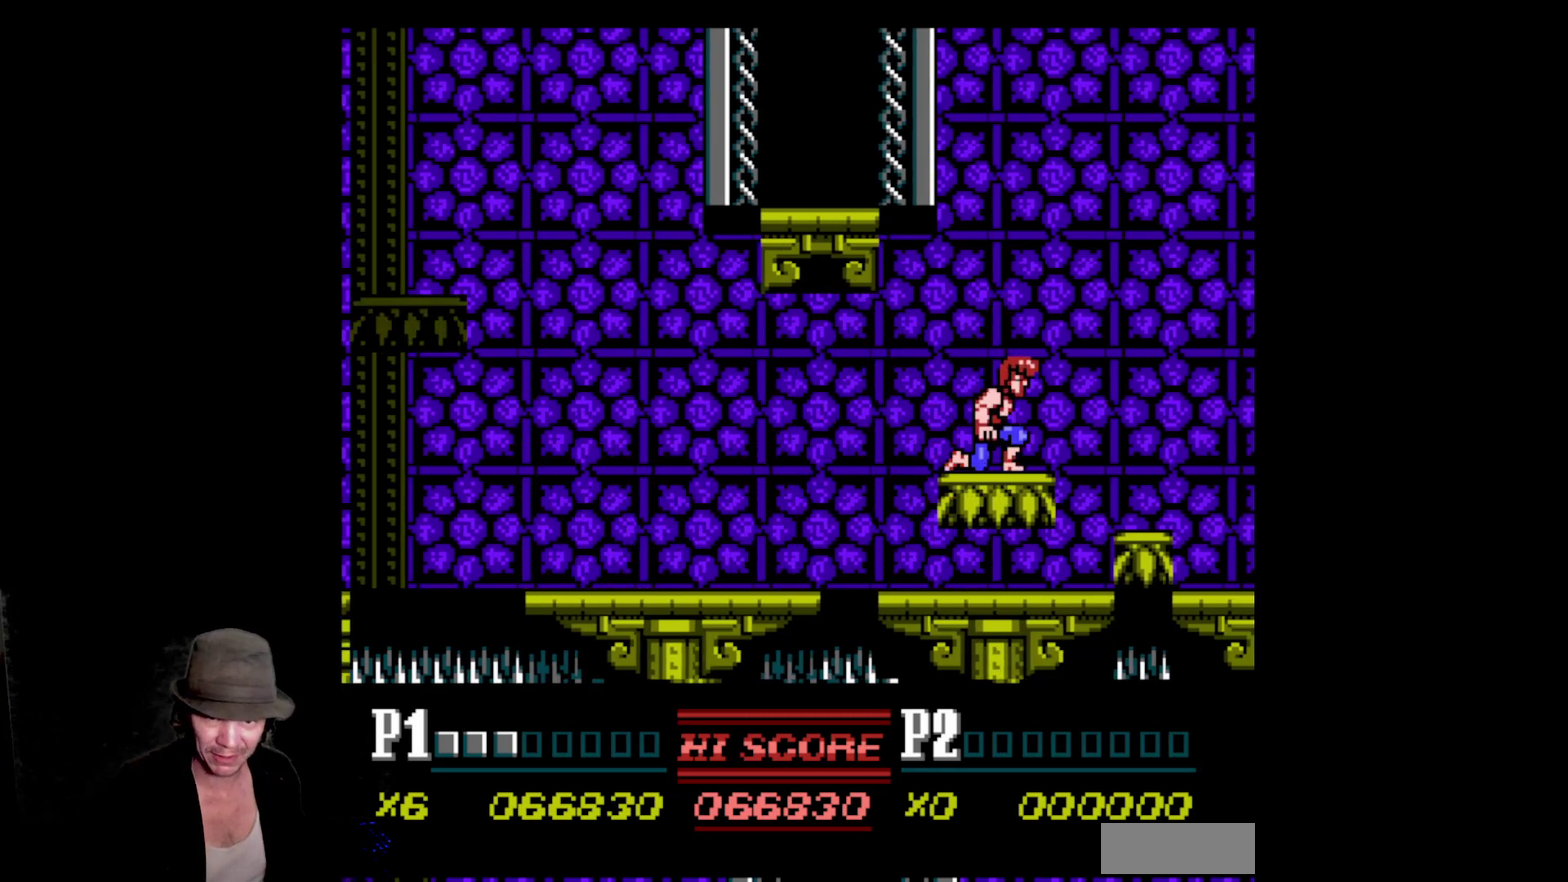
{"buttons": []}